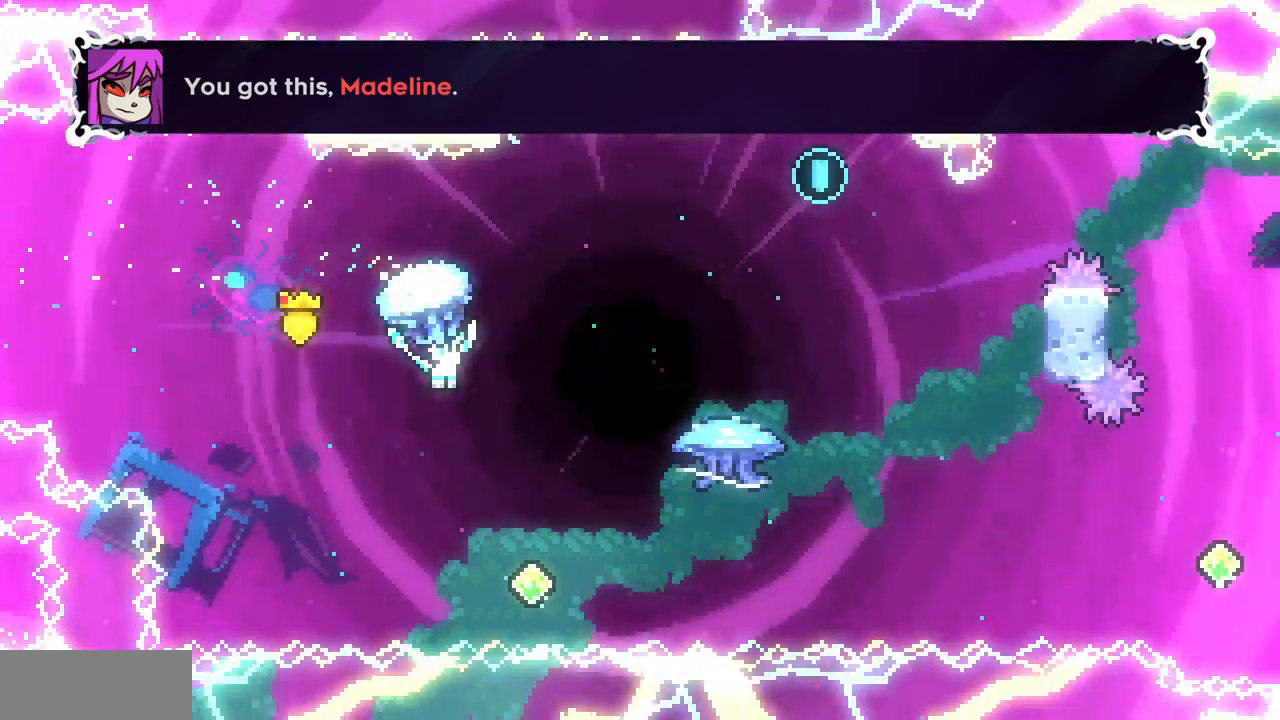
Gameplay with keyboard; each line is a JSON object with the keys held at the frame after it. "events" lists presses ("down") and releases ("up") of "c", "d", "down", "left", "right", "shift", "up", "x" and "z" between this image and that frame as [ms after this image, input, new state], when the widget could be followed in between. No other keys are recorded. Mouse input is not recorded.
{"keys": ["right", "up"]}
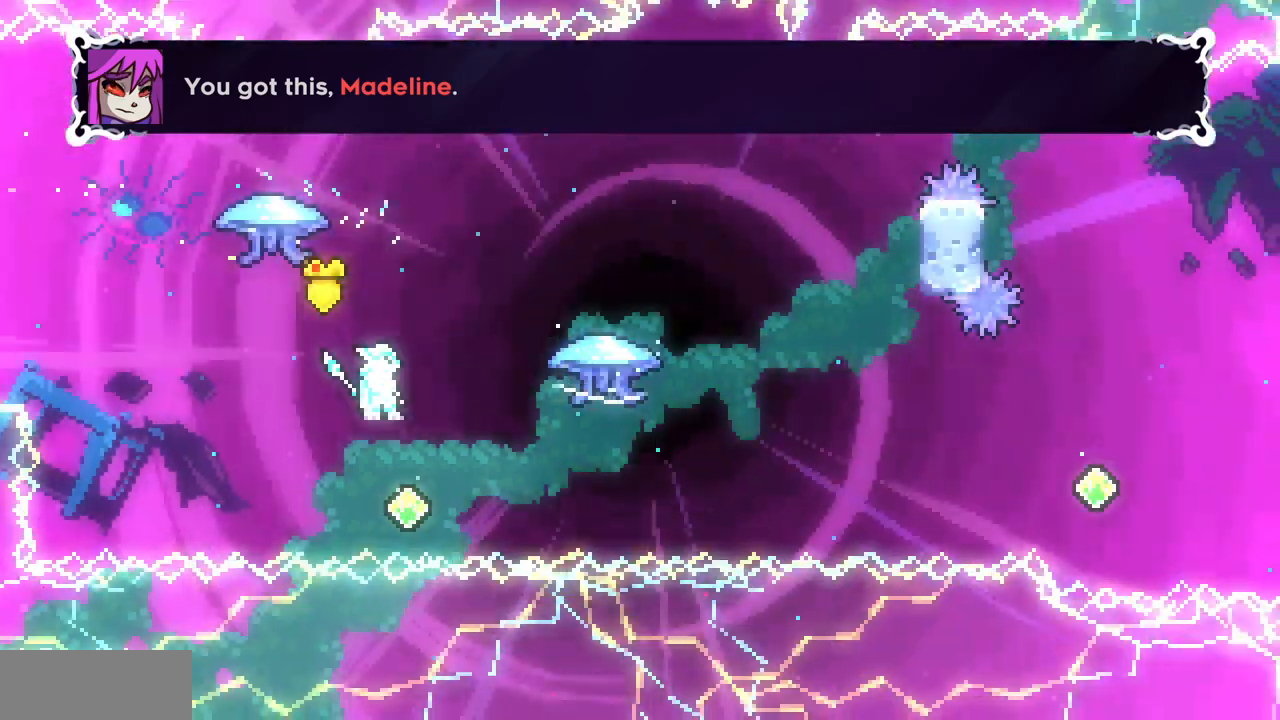
{"keys": ["right", "up", "x"], "events": [[217, "c", "down"], [333, "c", "up"], [417, "x", "down"]]}
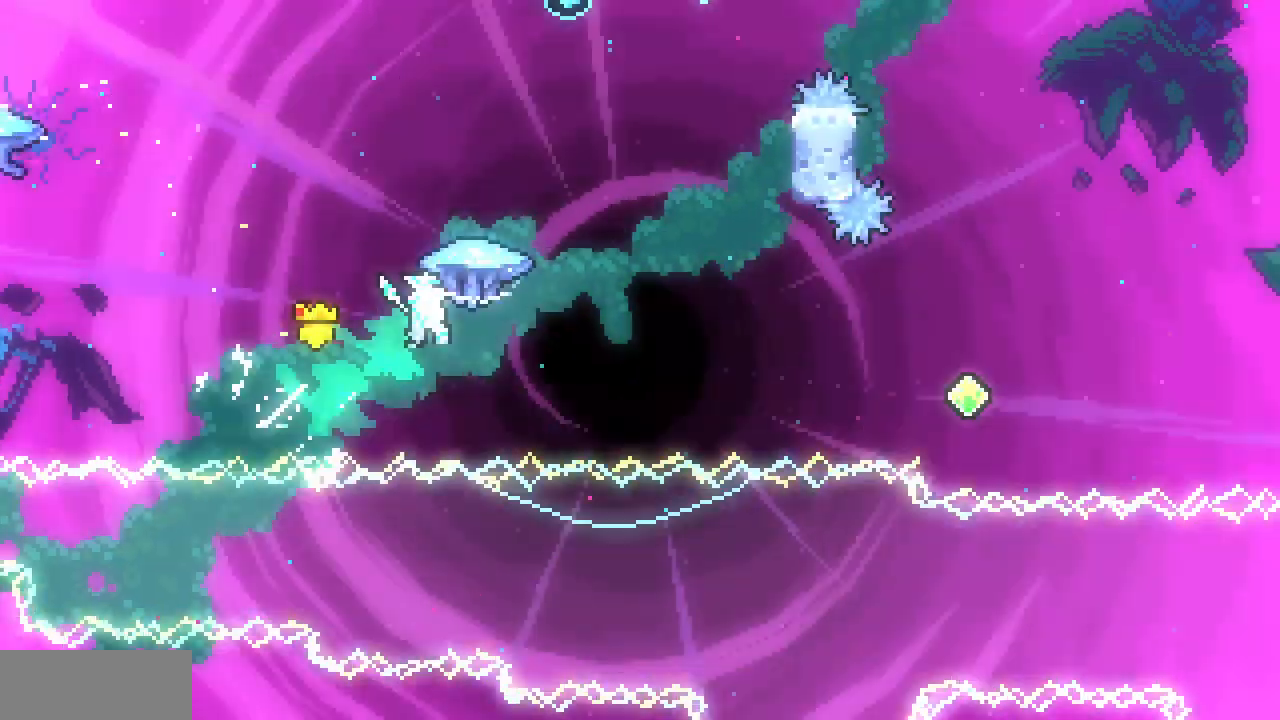
{"keys": ["left", "up", "x"], "events": [[50, "right", "up"], [283, "left", "down"]]}
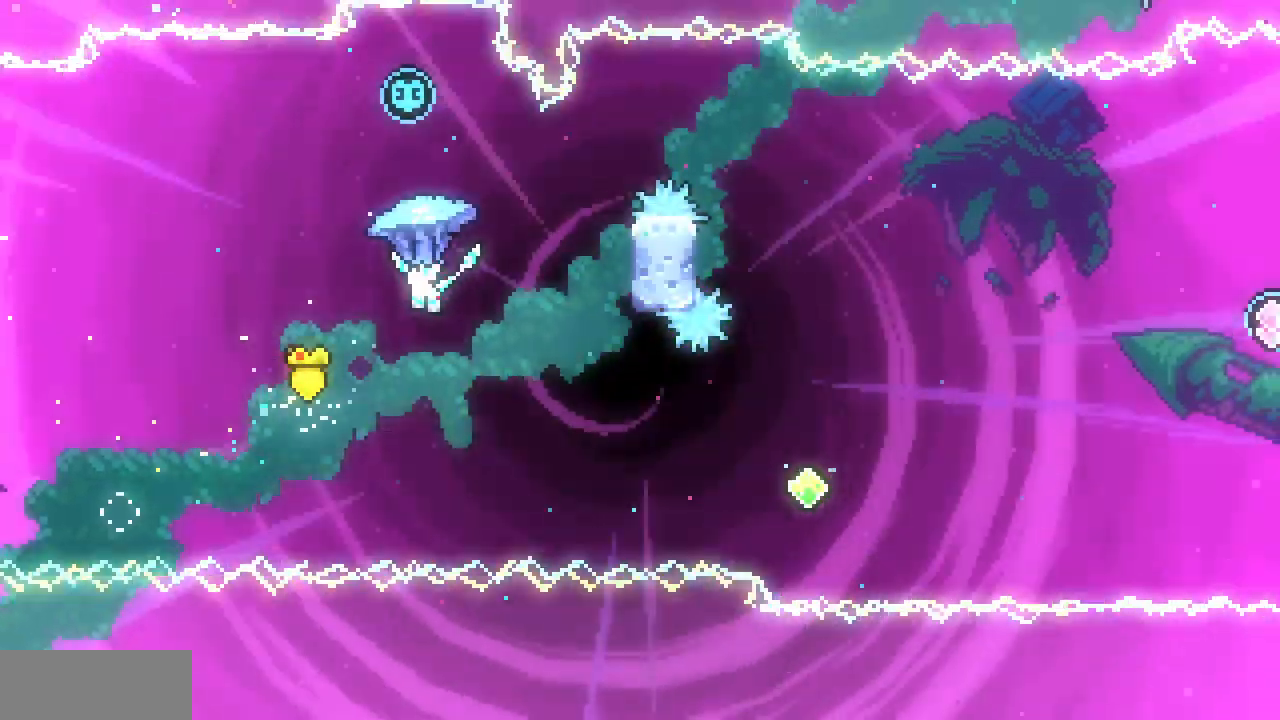
{"keys": ["x"], "events": [[317, "left", "up"], [317, "up", "up"]]}
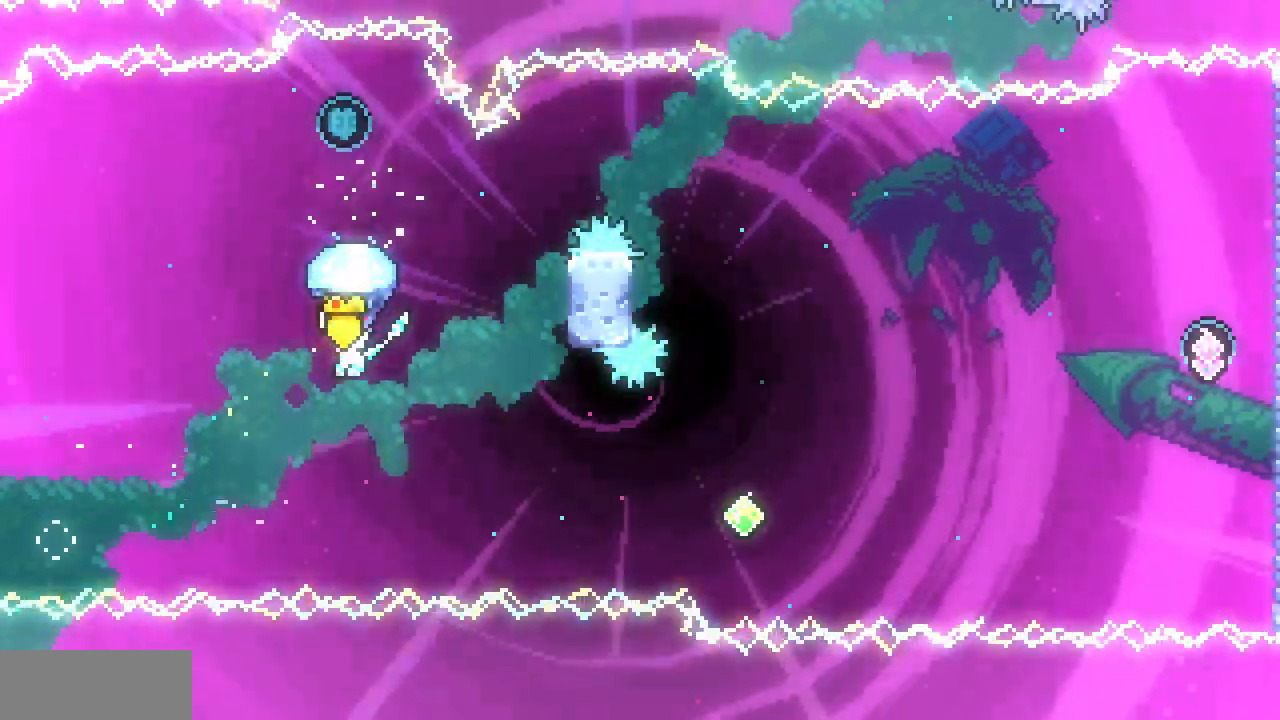
{"keys": ["c", "up"], "events": [[150, "down", "down"], [267, "x", "up"], [417, "up", "down"], [467, "down", "up"], [500, "c", "down"]]}
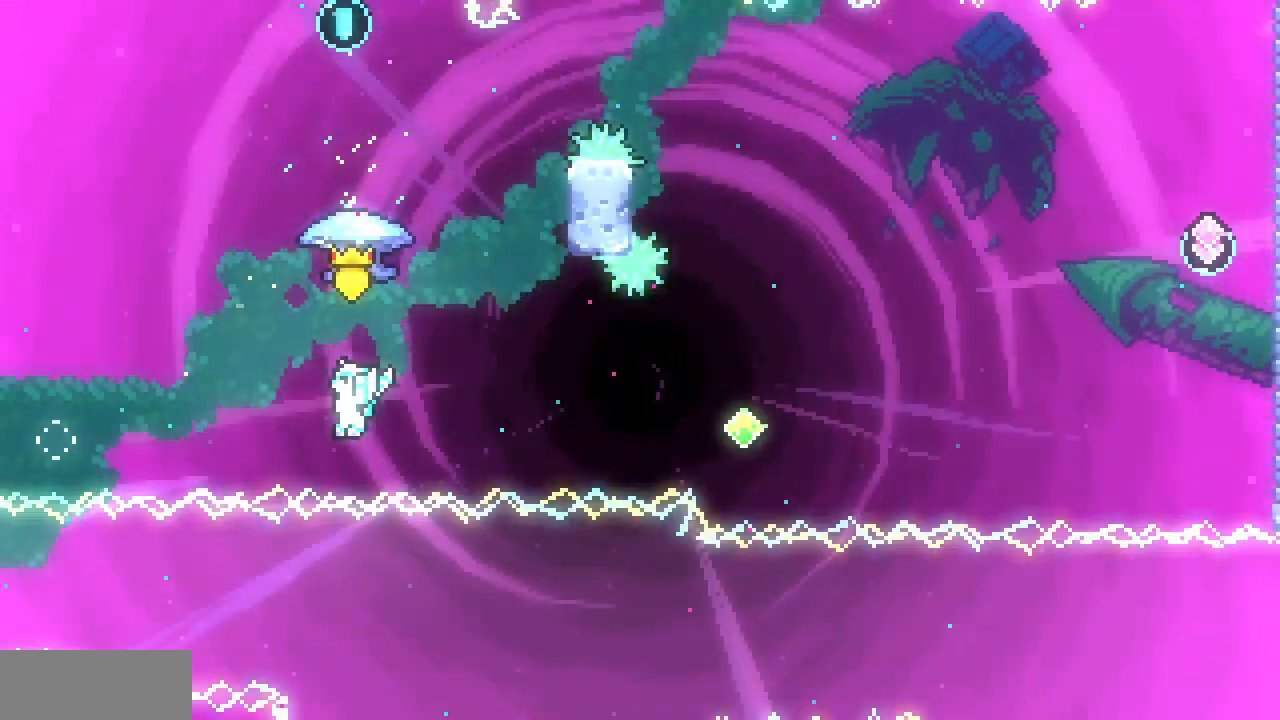
{"keys": ["up", "x"], "events": [[100, "c", "up"], [217, "x", "down"]]}
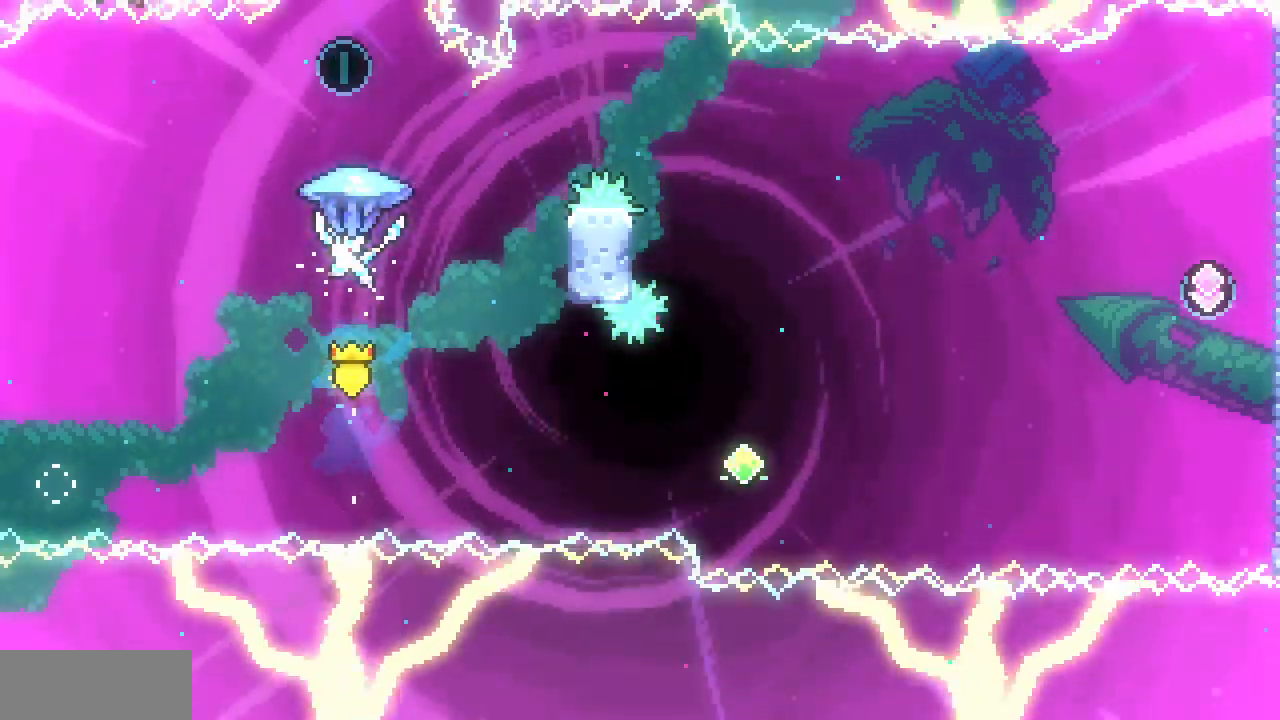
{"keys": ["x"], "events": [[450, "up", "up"]]}
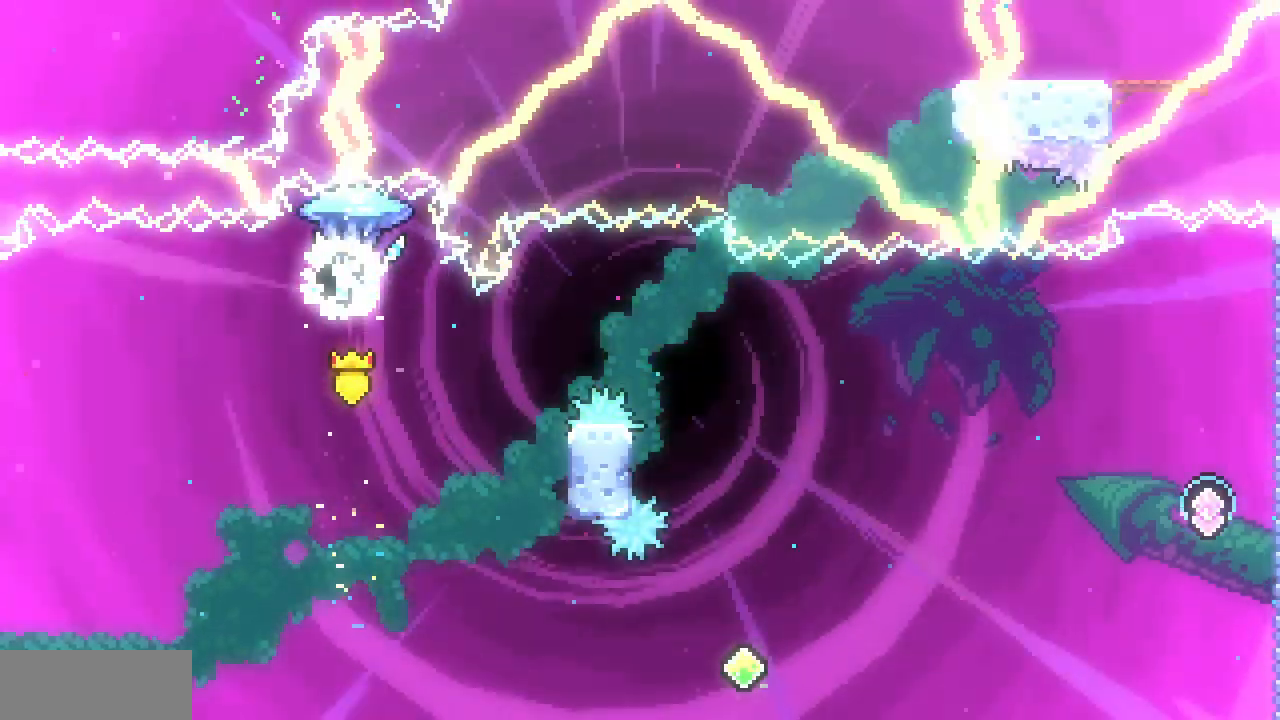
{"keys": ["down", "right", "x"], "events": [[117, "down", "down"], [367, "right", "down"]]}
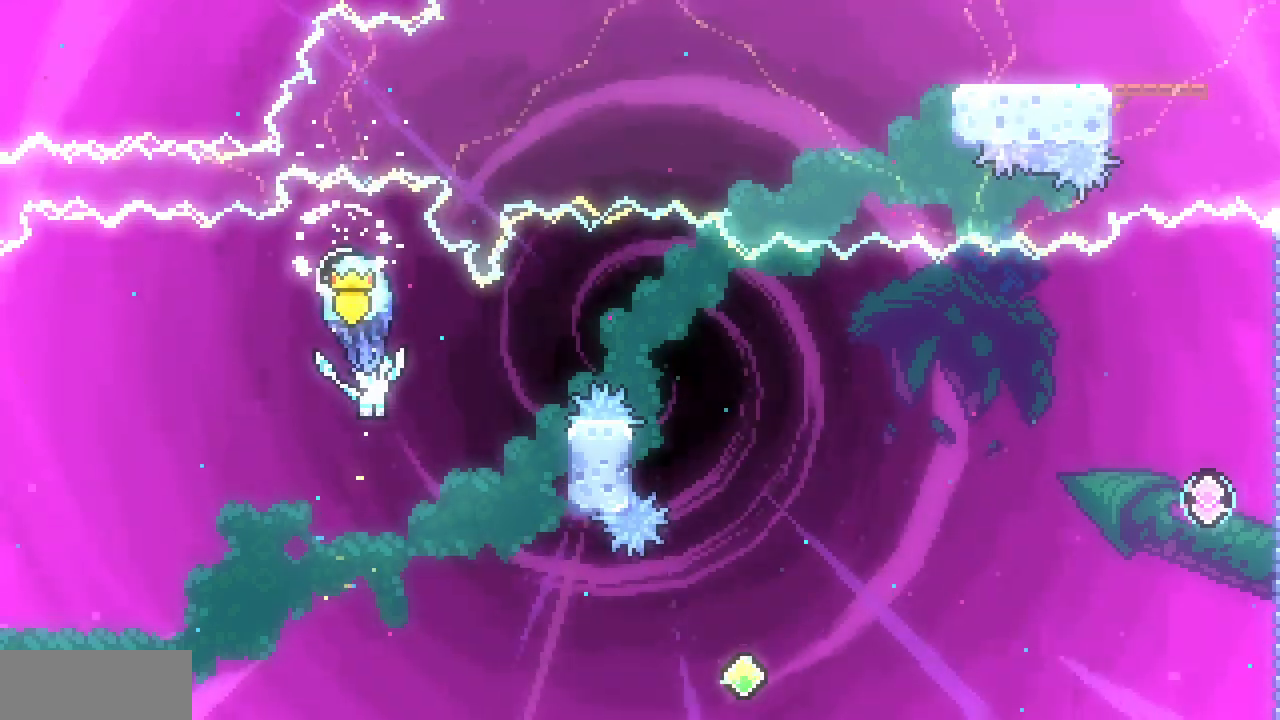
{"keys": ["down", "right", "x"], "events": [[217, "down", "up"], [467, "down", "down"]]}
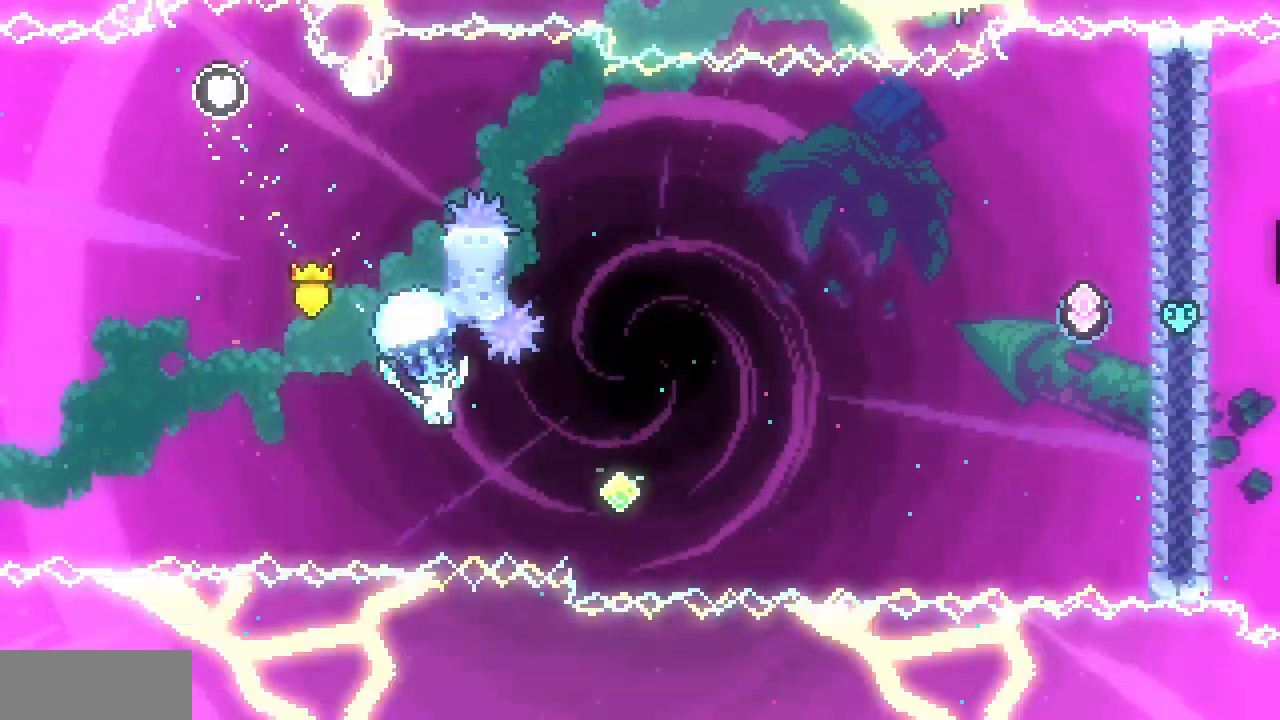
{"keys": ["right", "up", "x"], "events": [[17, "down", "up"], [250, "up", "down"]]}
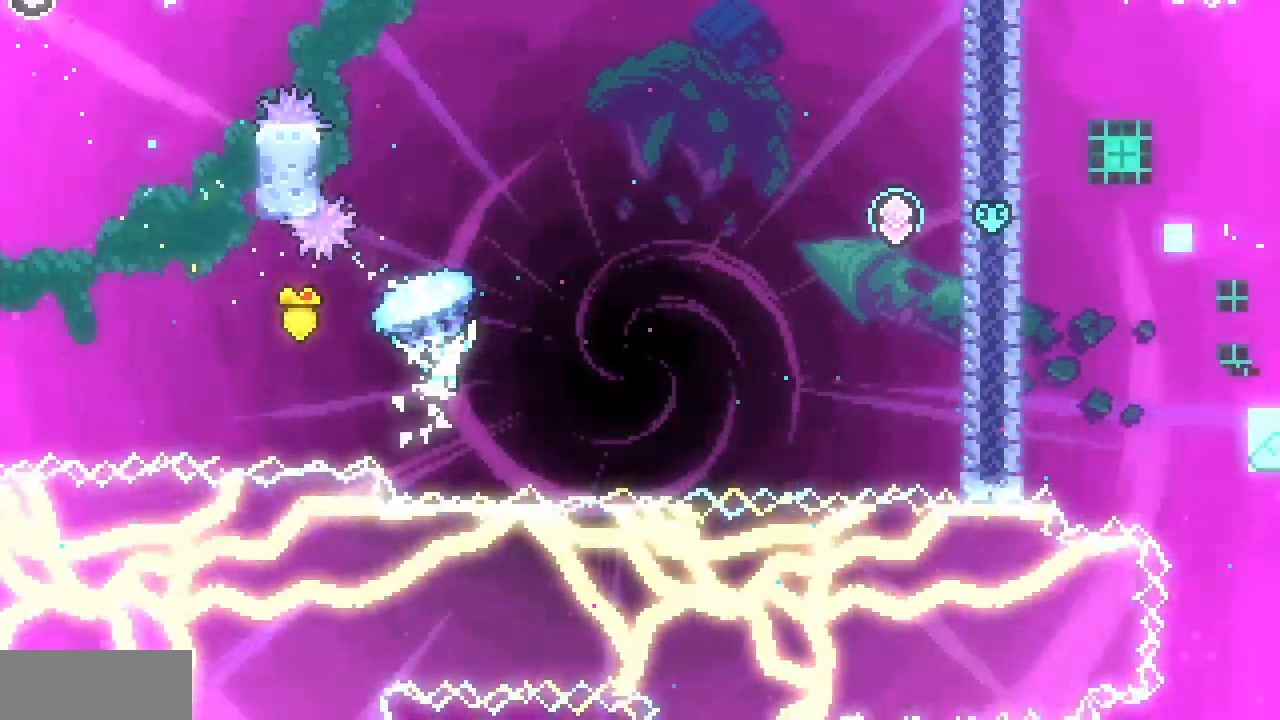
{"keys": ["right", "up"], "events": [[267, "x", "up"], [333, "c", "down"], [433, "c", "up"]]}
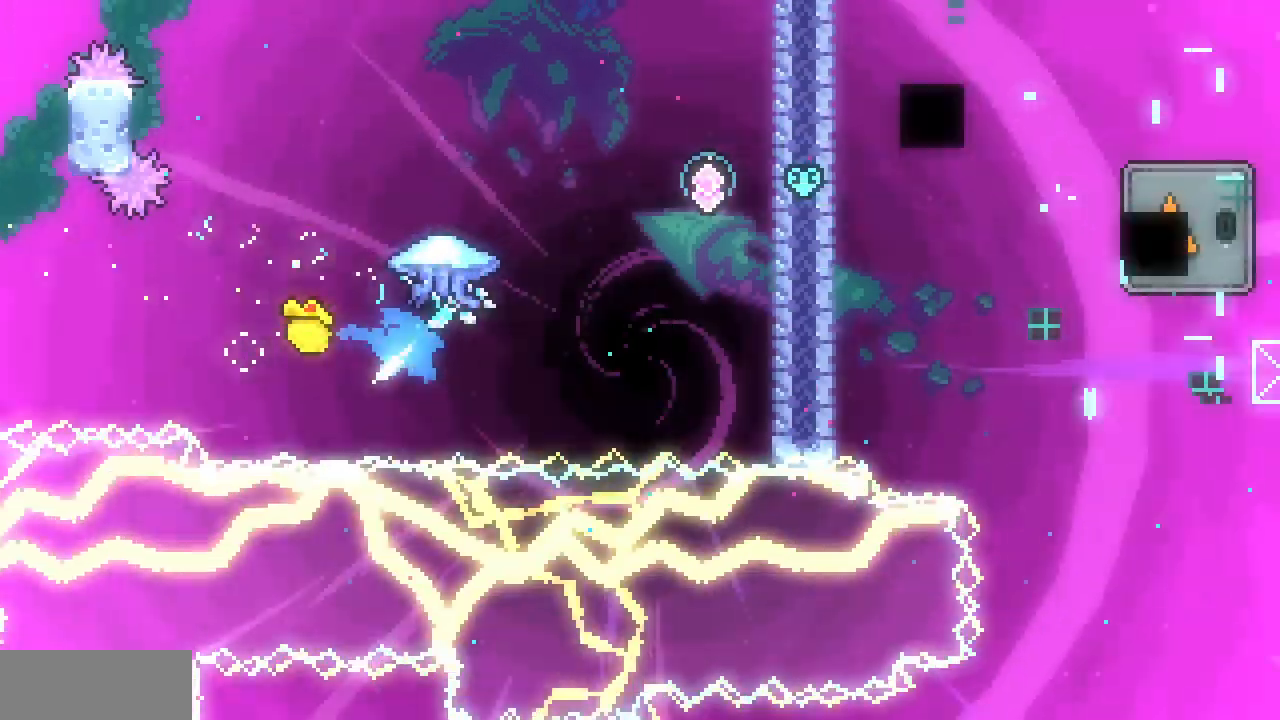
{"keys": ["right", "up", "x"], "events": [[17, "x", "down"]]}
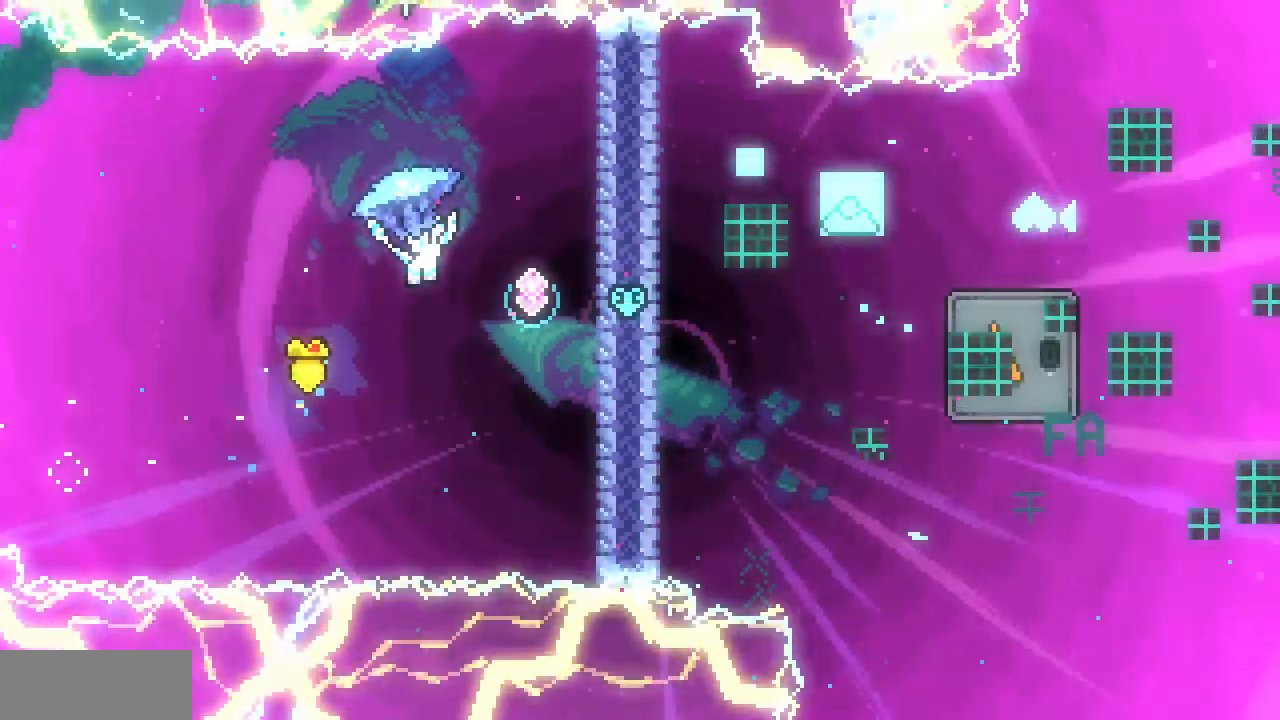
{"keys": ["x"], "events": [[50, "up", "up"], [100, "right", "up"]]}
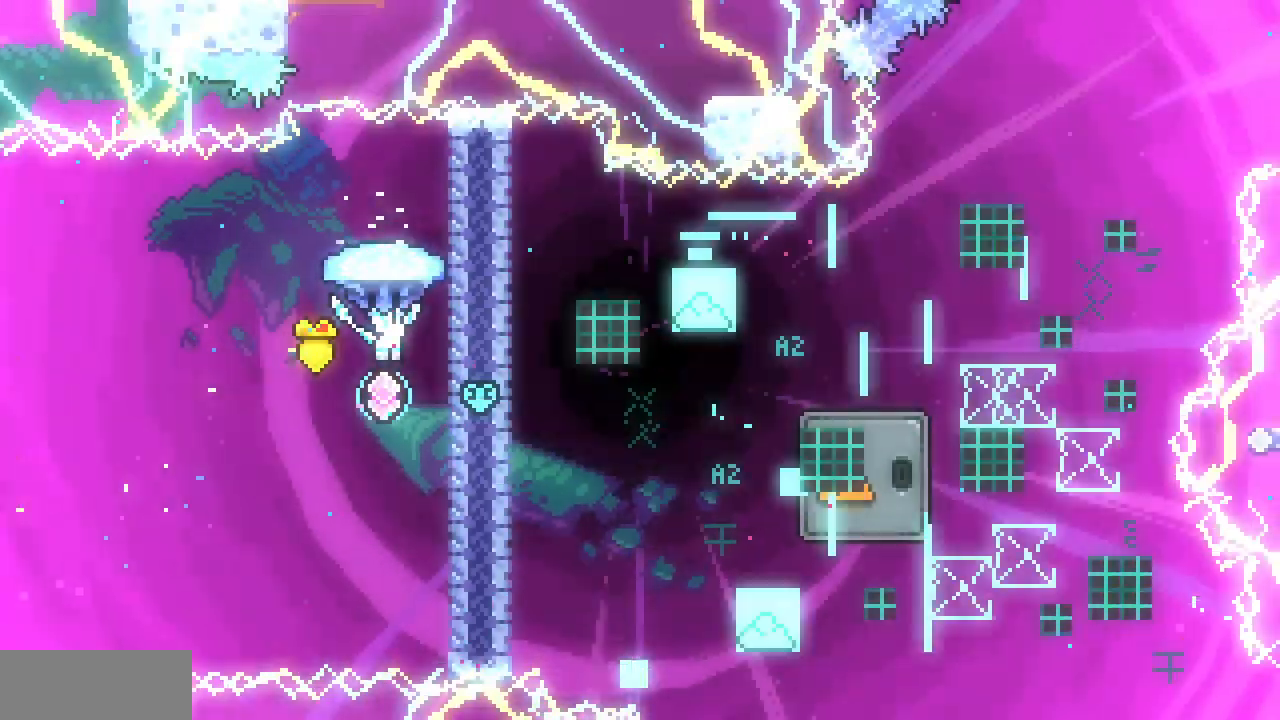
{"keys": ["up", "x"], "events": [[150, "up", "down"]]}
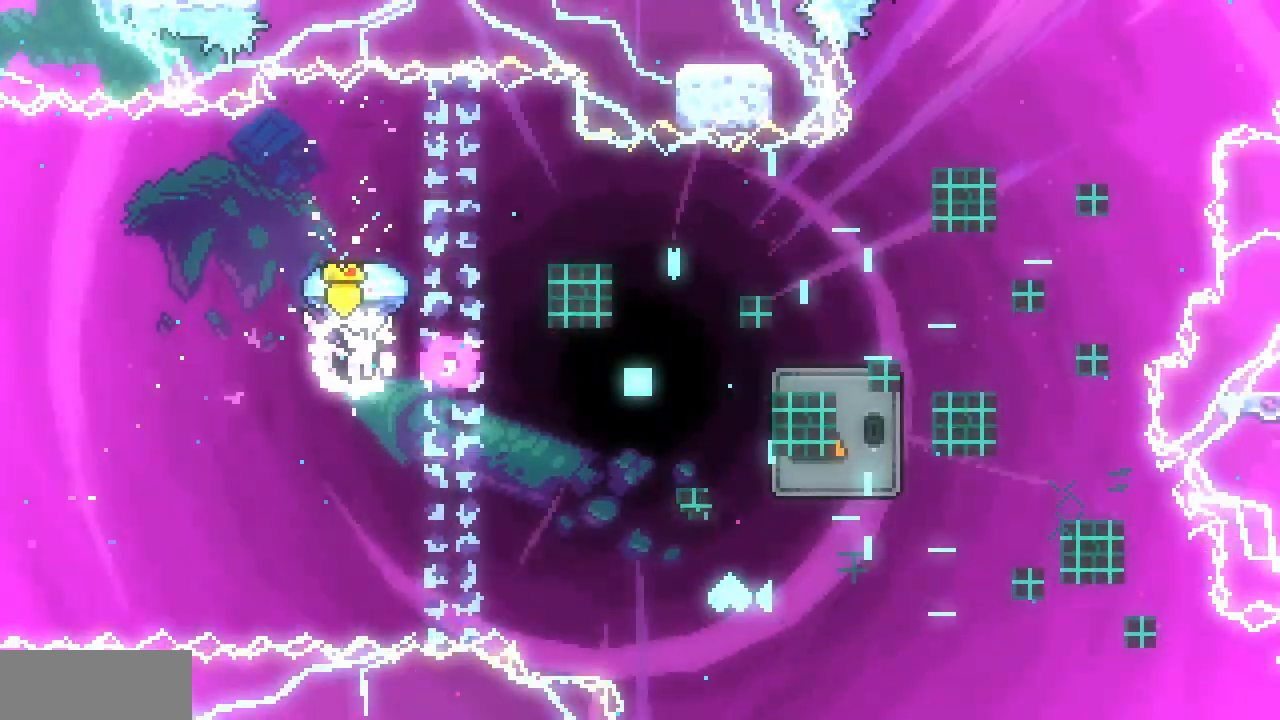
{"keys": ["right", "up"], "events": [[300, "right", "down"], [367, "x", "up"]]}
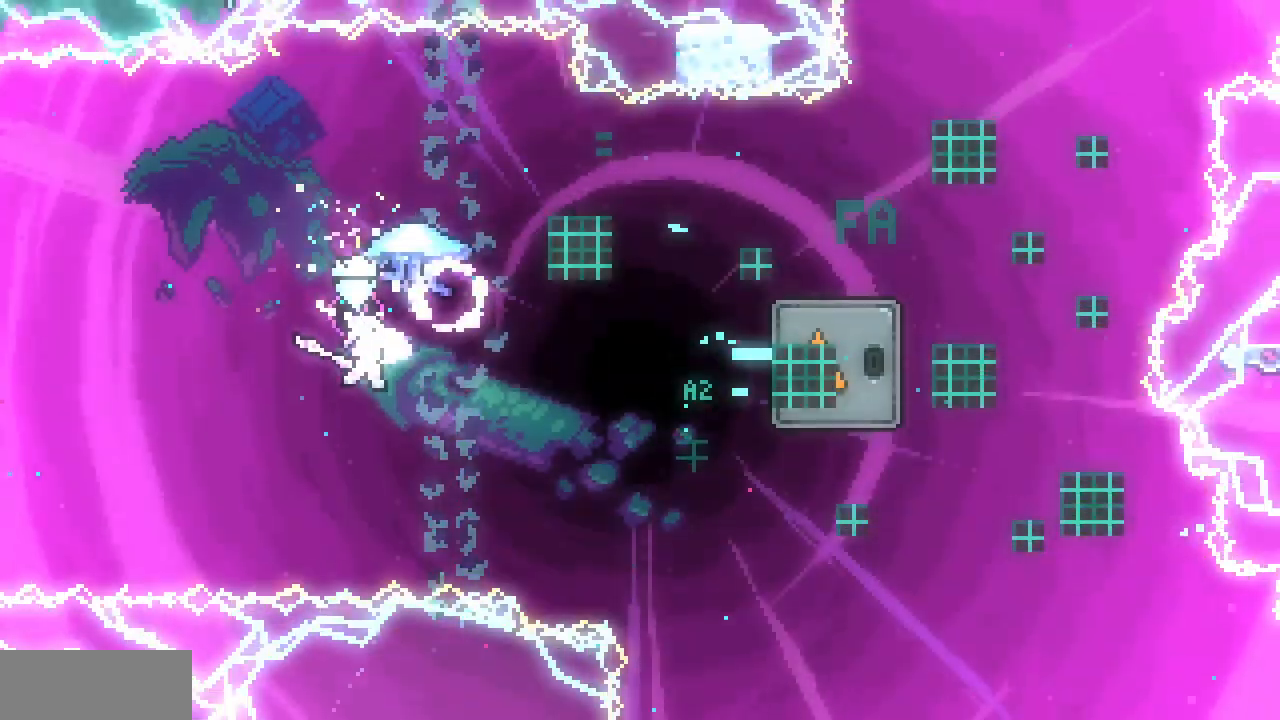
{"keys": ["right", "up", "x"], "events": [[133, "c", "down"], [267, "c", "up"], [350, "x", "down"]]}
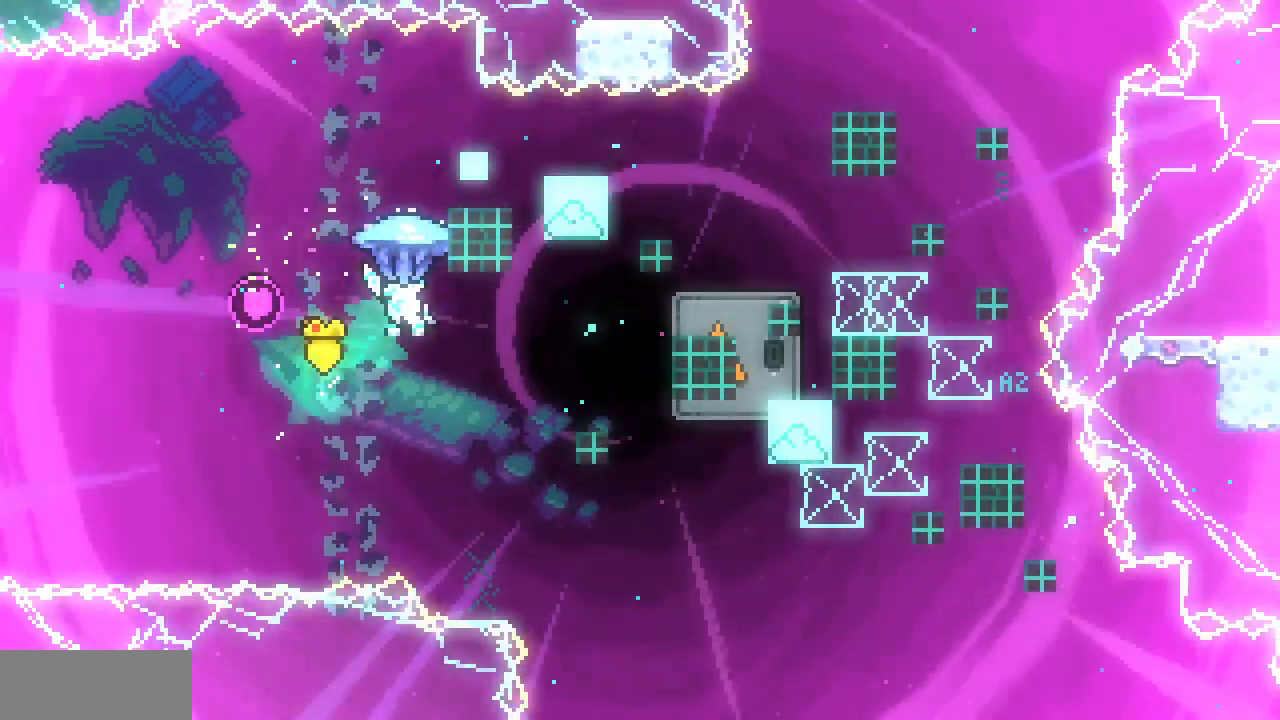
{"keys": ["right", "up", "x"], "events": []}
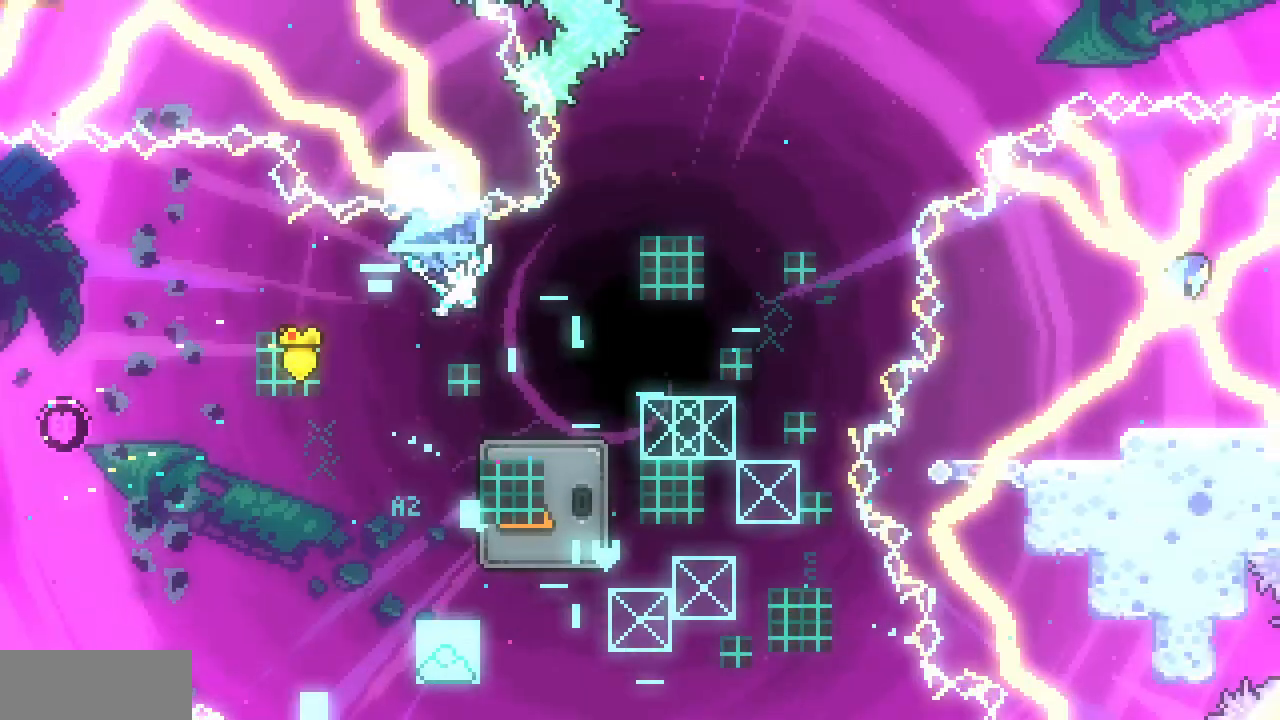
{"keys": ["c", "down"], "events": [[83, "x", "up"], [117, "right", "up"], [133, "up", "up"], [300, "right", "down"], [400, "right", "up"], [467, "down", "down"], [500, "c", "down"]]}
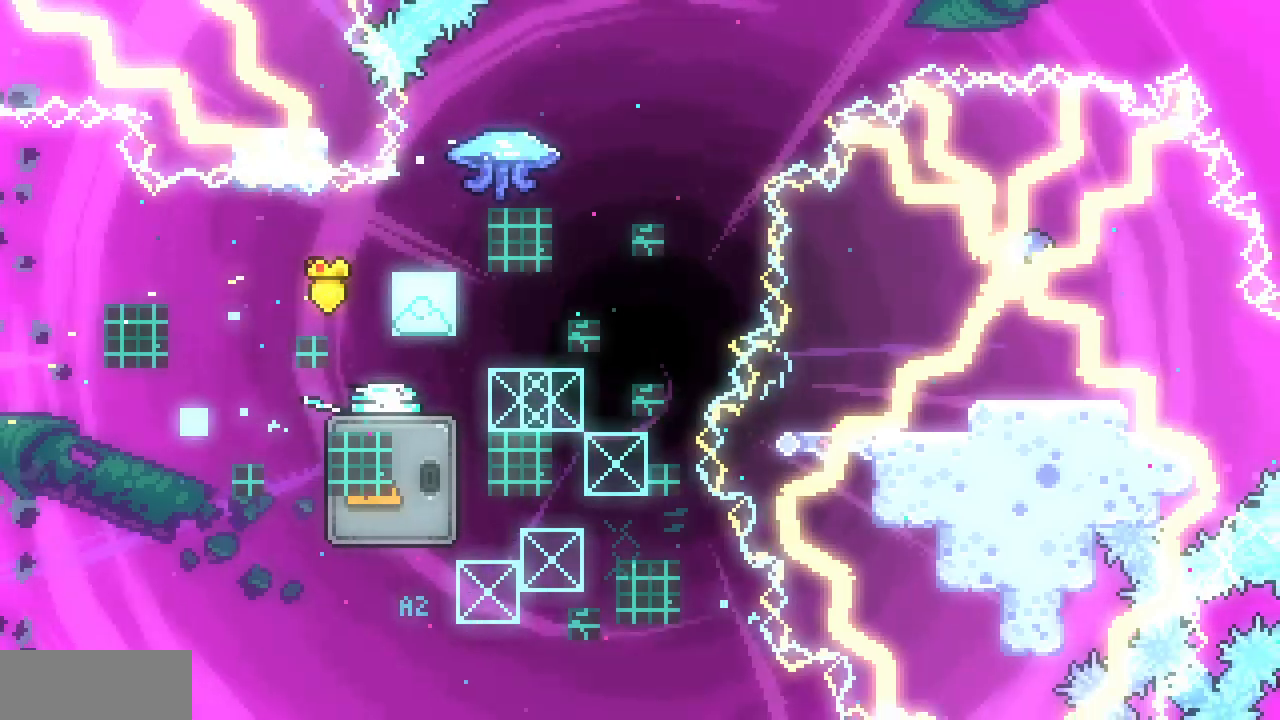
{"keys": ["down"], "events": [[133, "c", "up"]]}
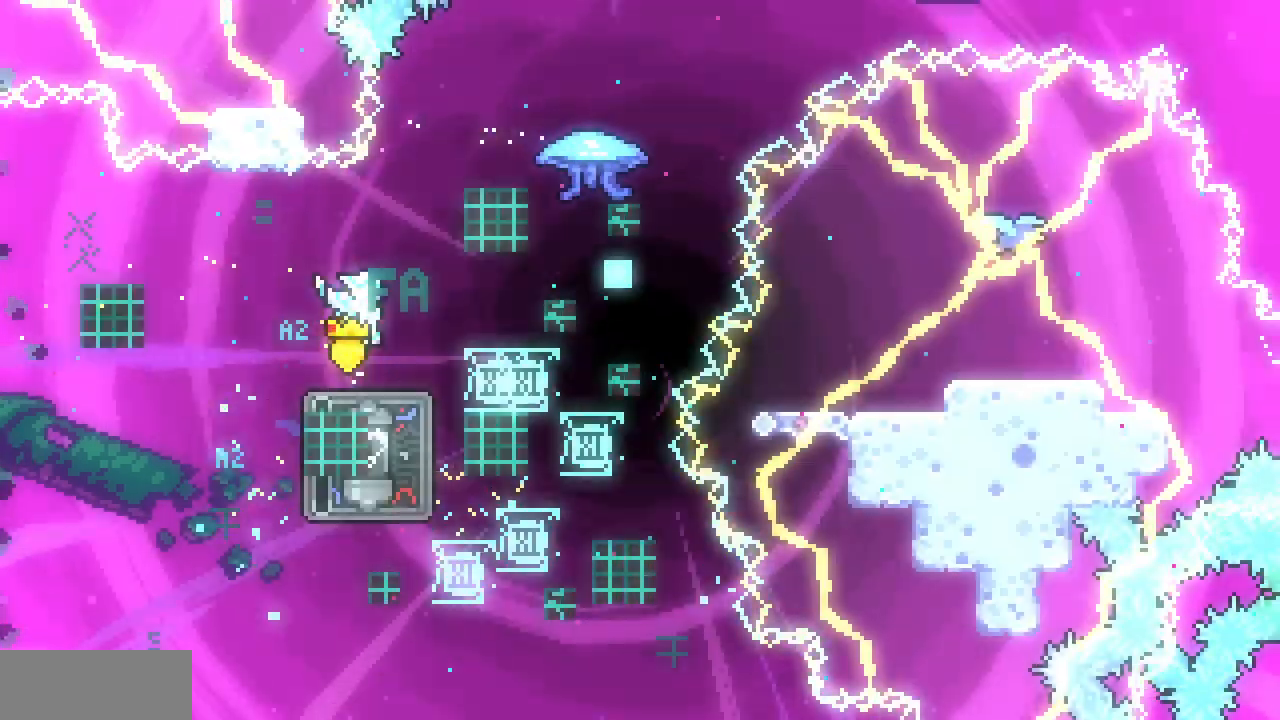
{"keys": ["right"], "events": [[217, "c", "down"], [383, "c", "up"], [383, "down", "up"], [383, "right", "down"]]}
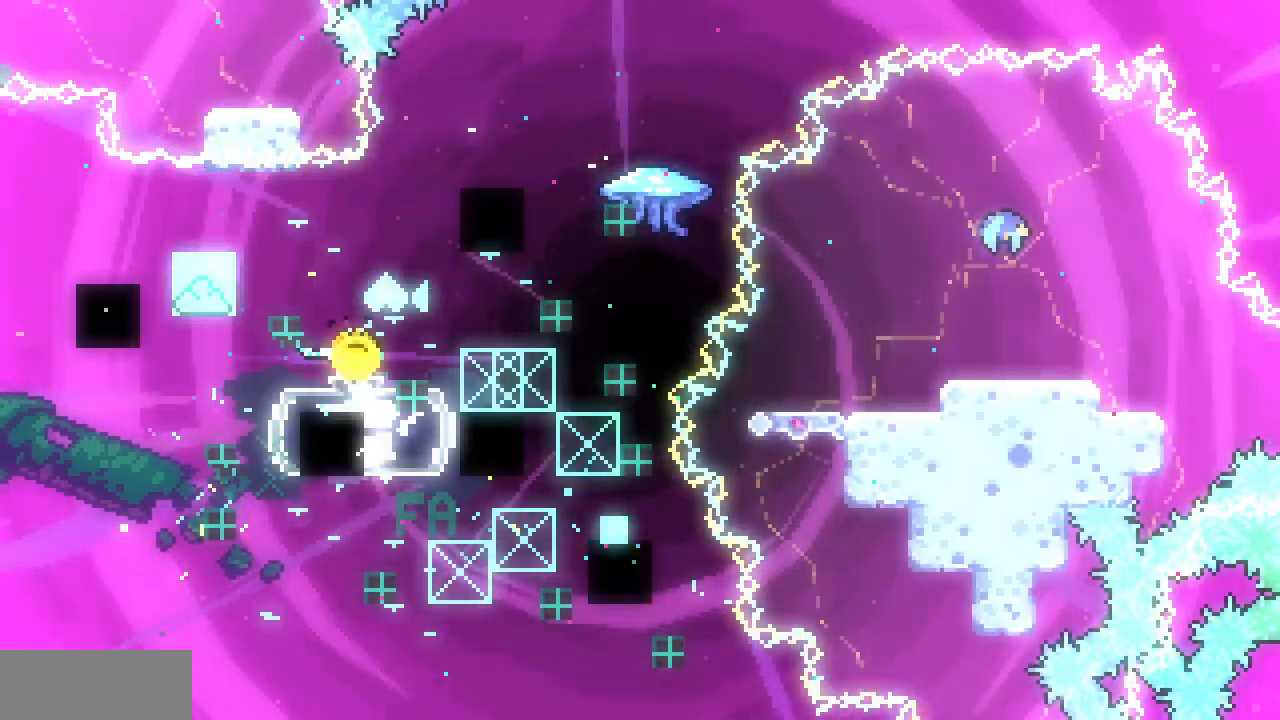
{"keys": ["right"], "events": [[350, "c", "down"], [500, "c", "up"]]}
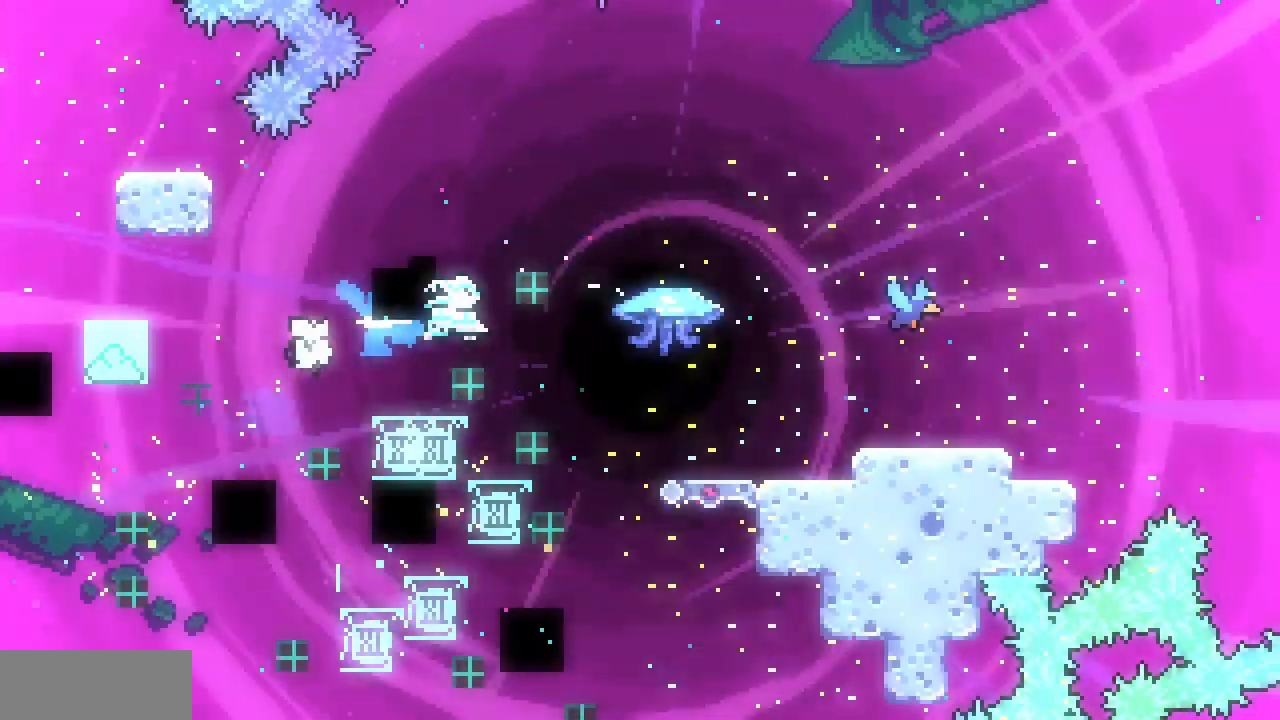
{"keys": ["right", "x"], "events": [[400, "x", "down"]]}
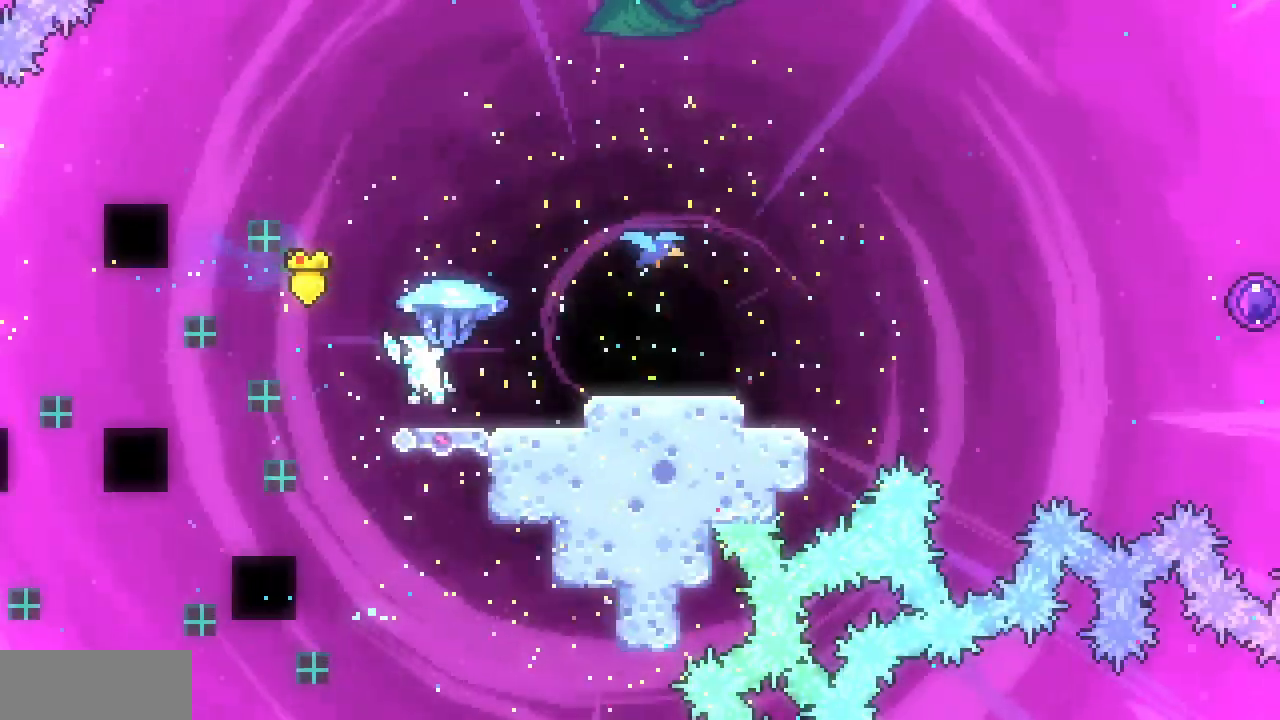
{"keys": ["left", "x"], "events": [[367, "left", "down"], [367, "right", "up"]]}
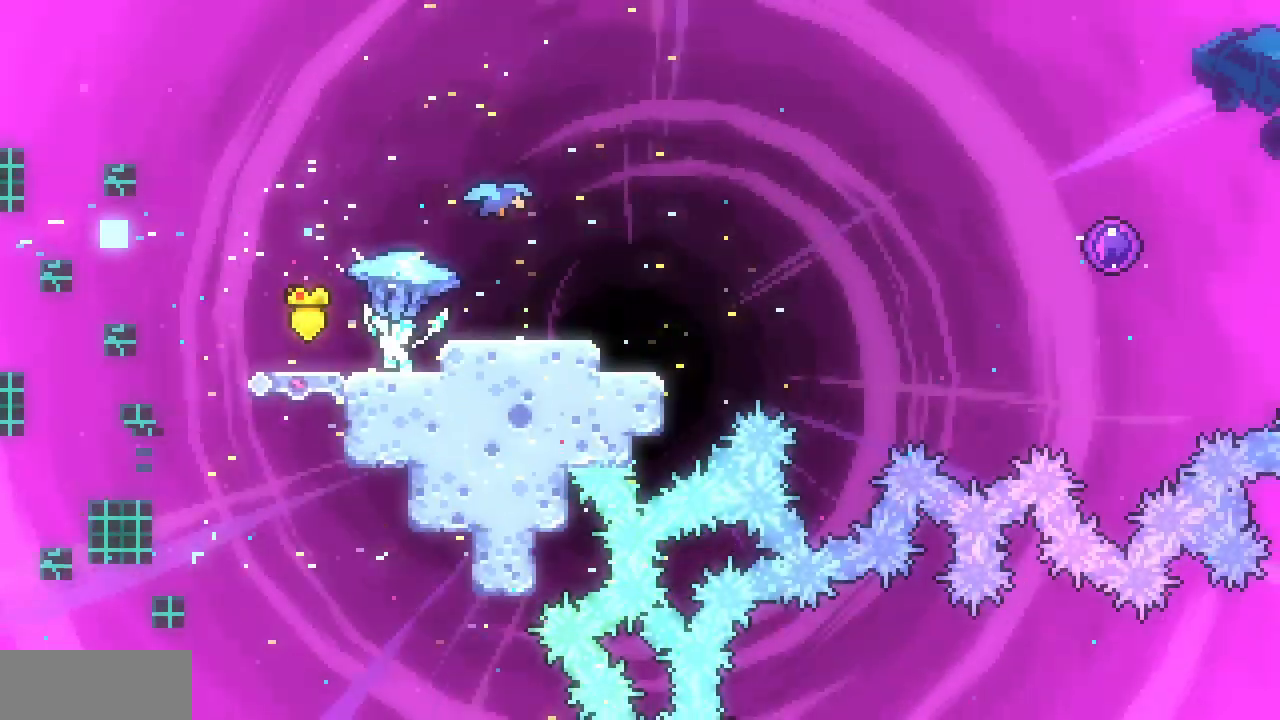
{"keys": ["left", "x", "z"], "events": [[483, "z", "down"]]}